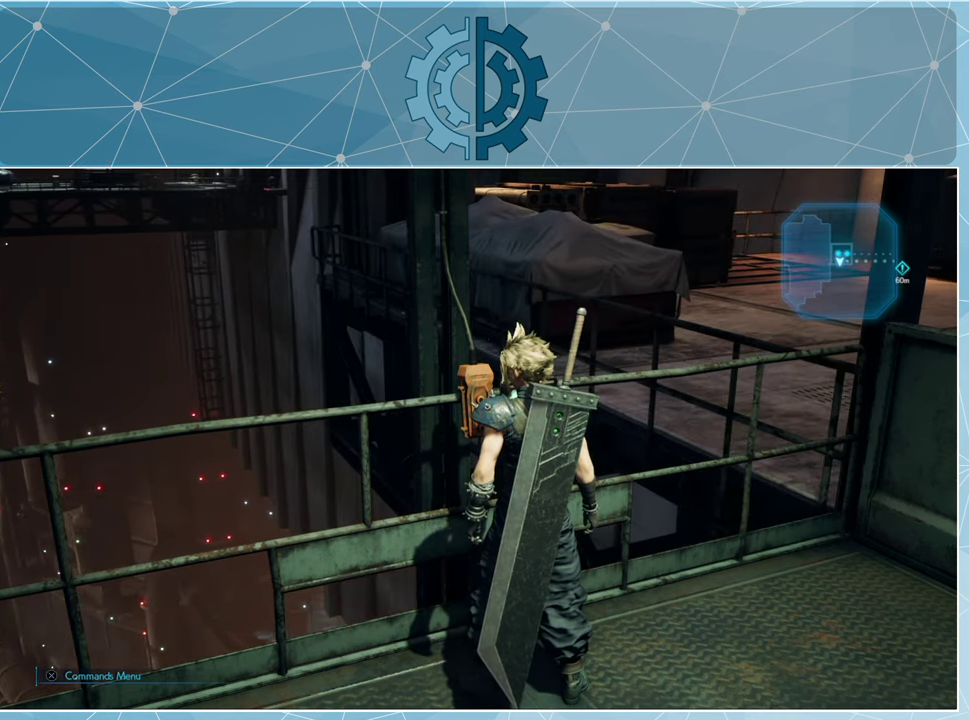
Gameplay with a controller (PlayStation layout); each line is a JSON object with the inputs held at the frame after it. "events" lists button and stick changes between this image and that frame as [ms after this image, input, new state], when the widget could be followed in between.
{"buttons": [], "left_stick": "center", "right_stick": "right", "events": [[434, "right_stick", "right"]]}
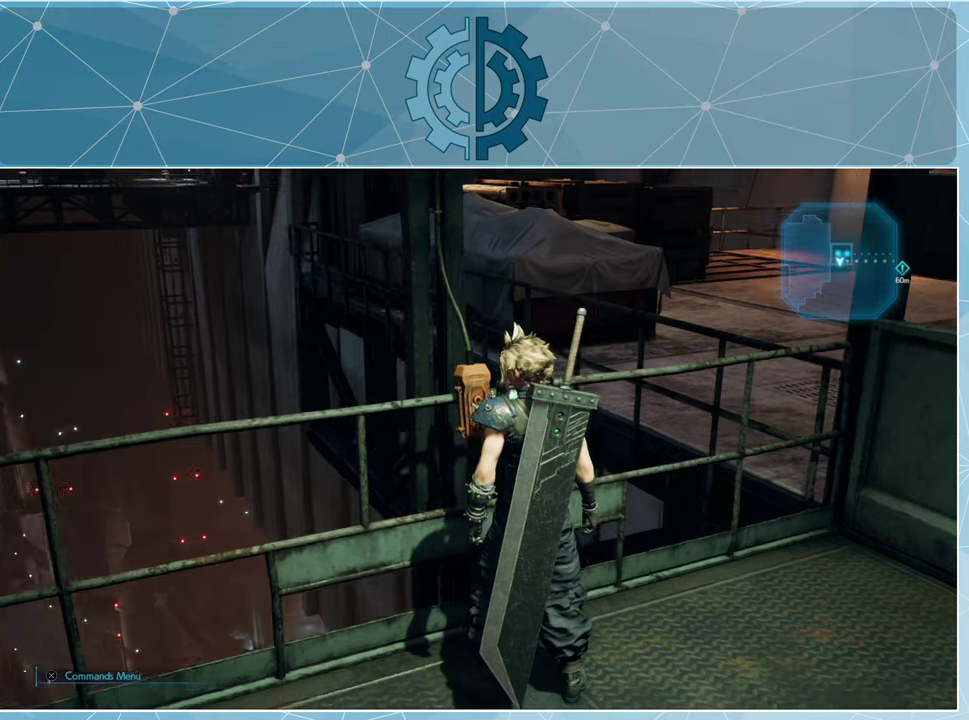
{"buttons": [], "left_stick": "center", "right_stick": "center", "events": [[367, "right_stick", "up-right"], [467, "right_stick", "center"]]}
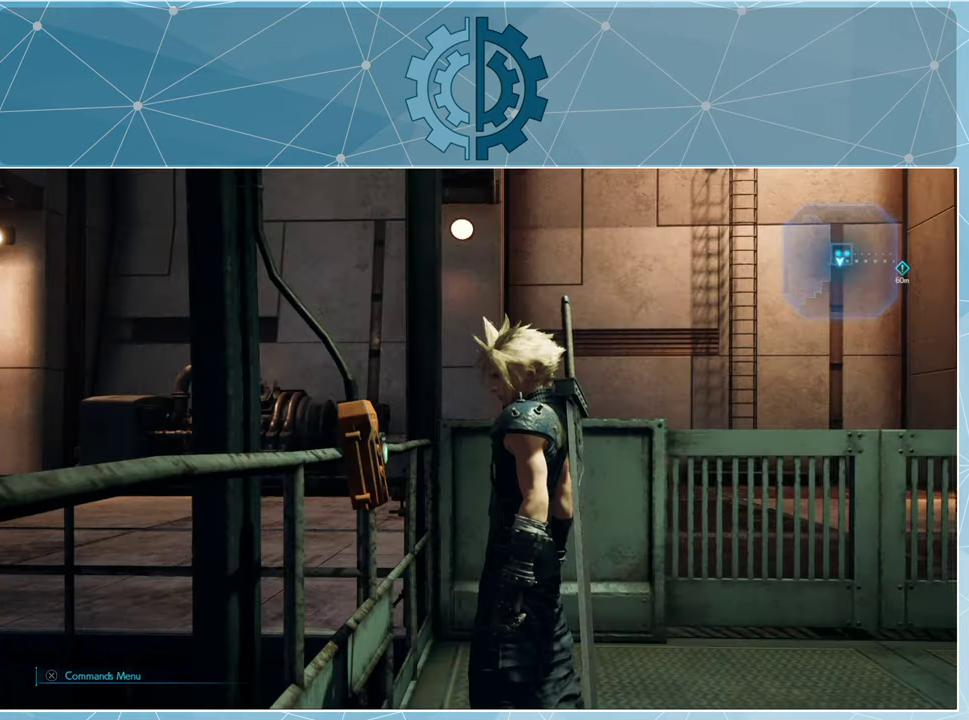
{"buttons": [], "left_stick": "center", "right_stick": "center", "events": [[34, "left_stick", "right"], [367, "left_stick", "center"]]}
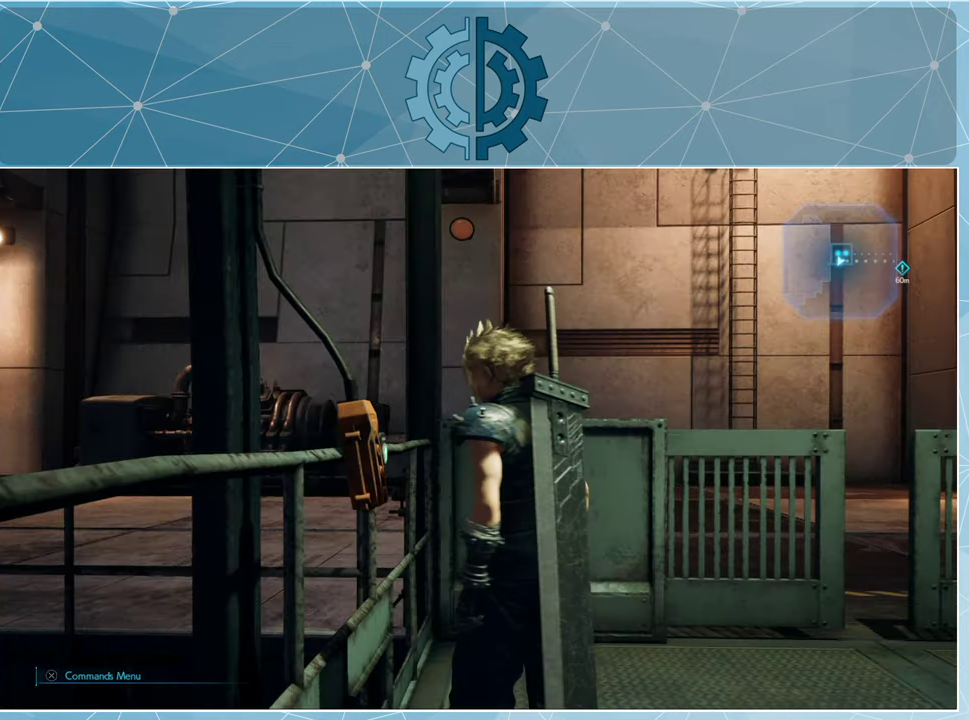
{"buttons": [], "left_stick": "center", "right_stick": "center", "events": []}
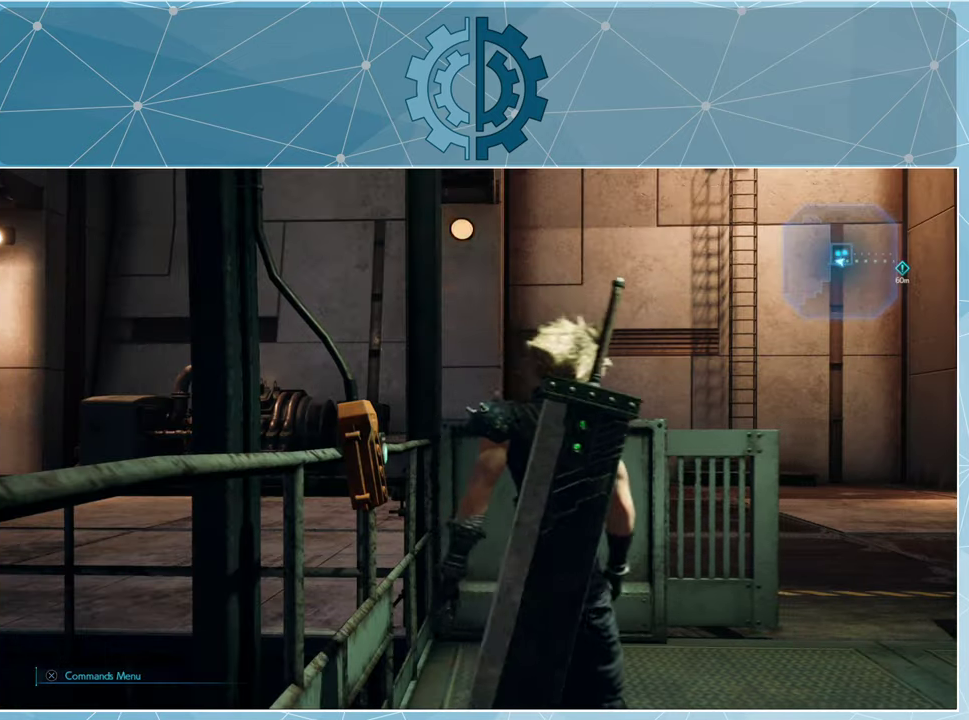
{"buttons": [], "left_stick": "right", "right_stick": "center", "events": [[67, "right_stick", "up"], [200, "right_stick", "center"], [367, "left_stick", "right"]]}
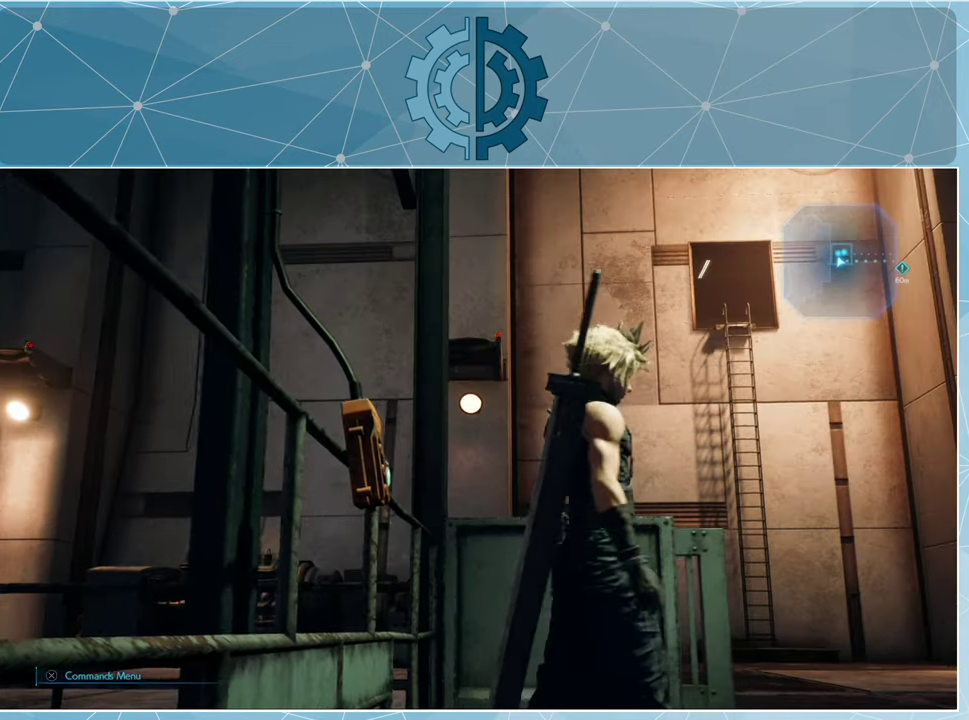
{"buttons": ["R1"], "left_stick": "up-right", "right_stick": "down", "events": [[167, "left_stick", "up-right"], [267, "R1", "down"], [267, "right_stick", "down"]]}
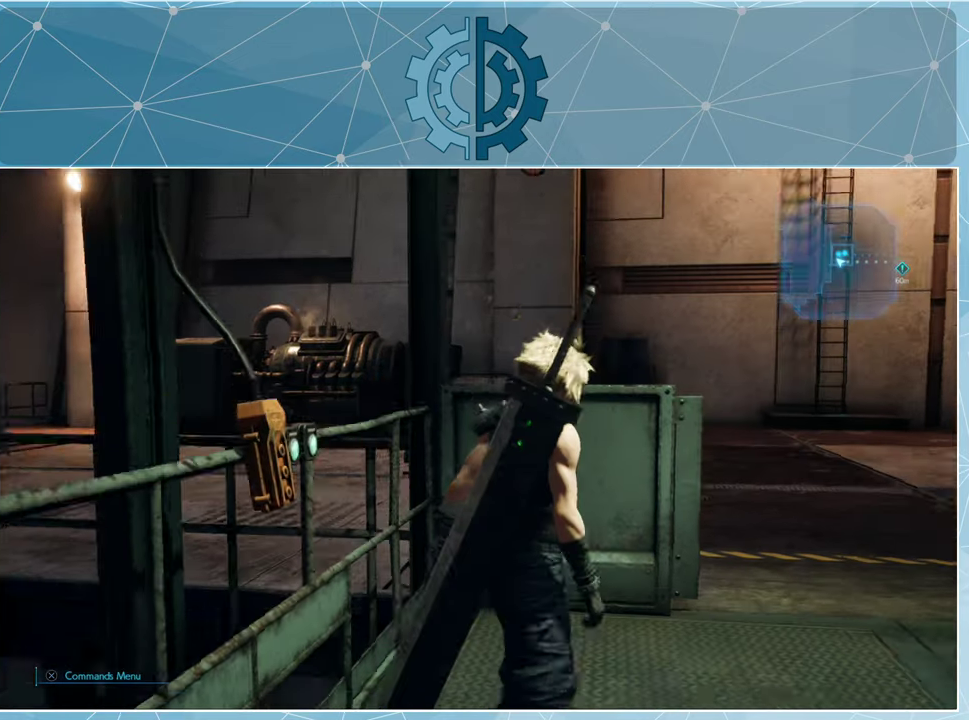
{"buttons": ["R1"], "left_stick": "up-right", "right_stick": "right", "events": [[34, "right_stick", "center"], [400, "right_stick", "right"]]}
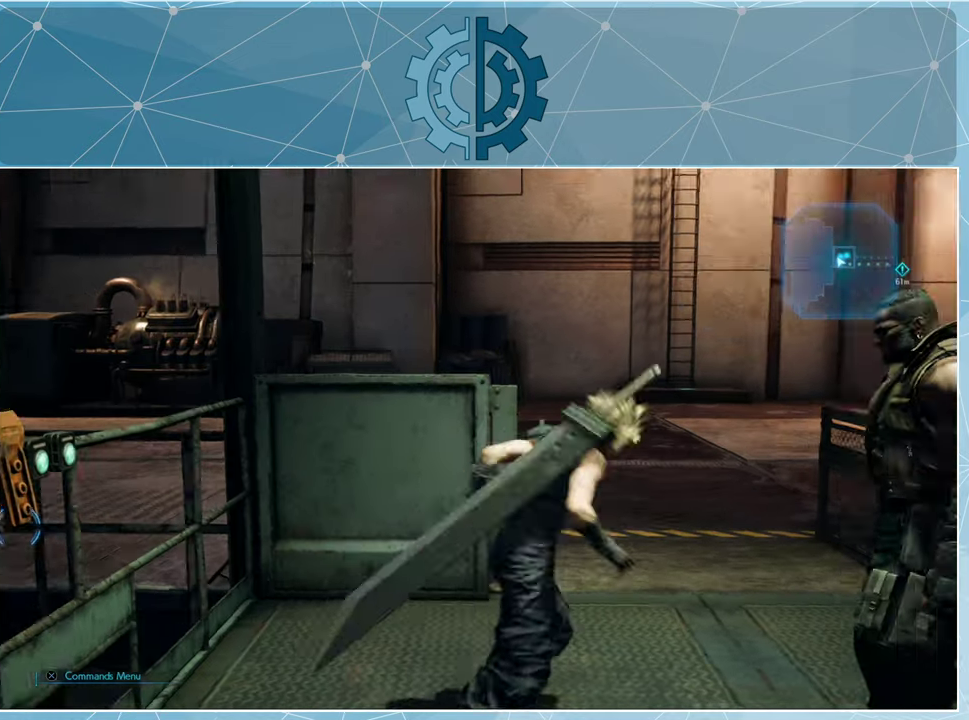
{"buttons": ["R1"], "left_stick": "up", "right_stick": "center", "events": [[34, "left_stick", "up"], [100, "right_stick", "center"]]}
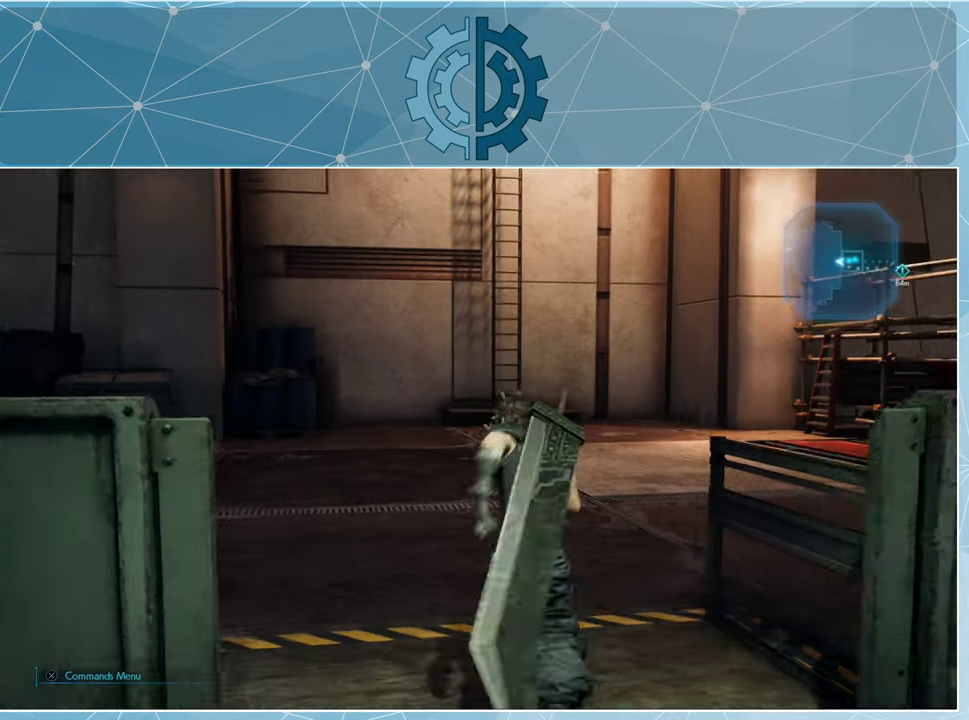
{"buttons": ["R1"], "left_stick": "up", "right_stick": "center", "events": []}
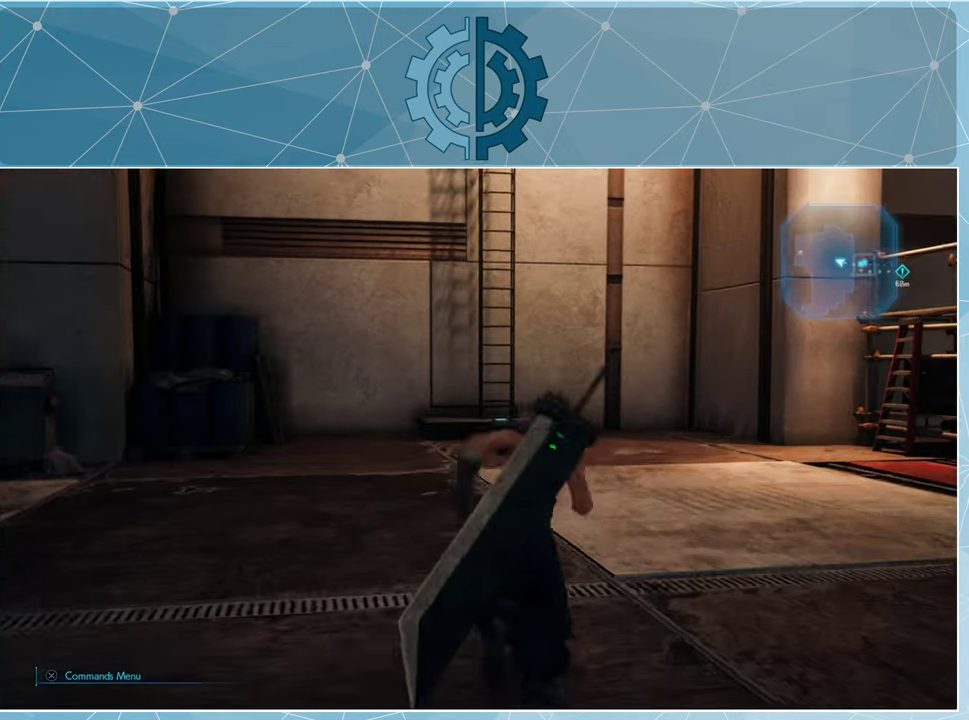
{"buttons": ["R1"], "left_stick": "up", "right_stick": "left", "events": [[434, "right_stick", "left"]]}
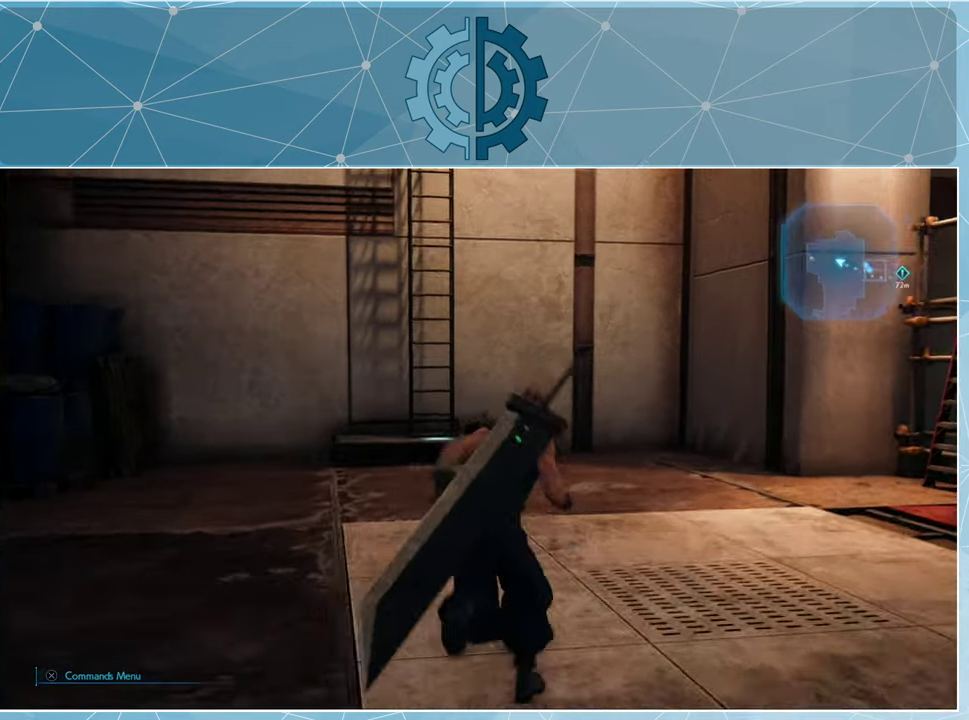
{"buttons": ["R1"], "left_stick": "up", "right_stick": "up", "events": [[67, "right_stick", "center"], [434, "right_stick", "up"]]}
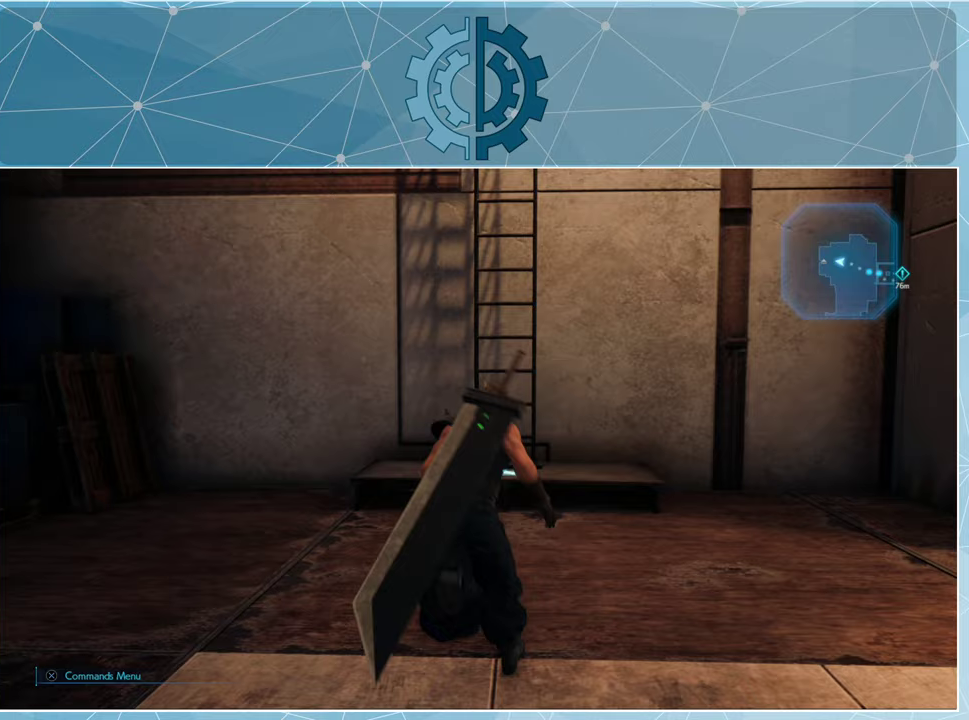
{"buttons": ["R1"], "left_stick": "up", "right_stick": "center", "events": [[67, "right_stick", "center"], [167, "right_stick", "up"], [333, "right_stick", "center"]]}
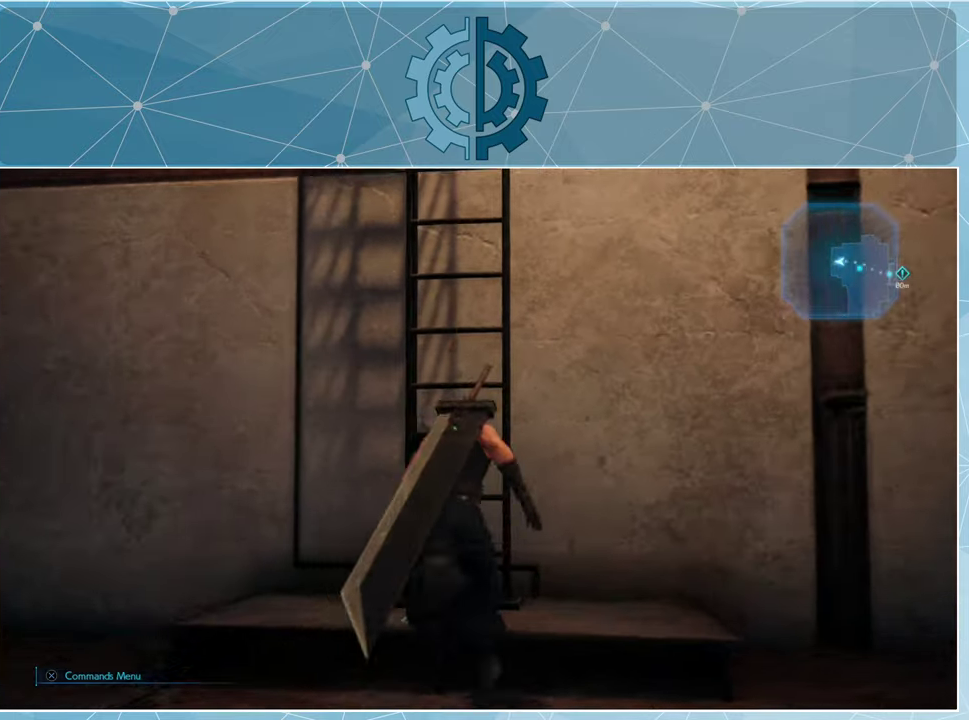
{"buttons": [], "left_stick": "up", "right_stick": "center", "events": [[33, "right_stick", "up"], [200, "right_stick", "center"], [300, "R1", "up"]]}
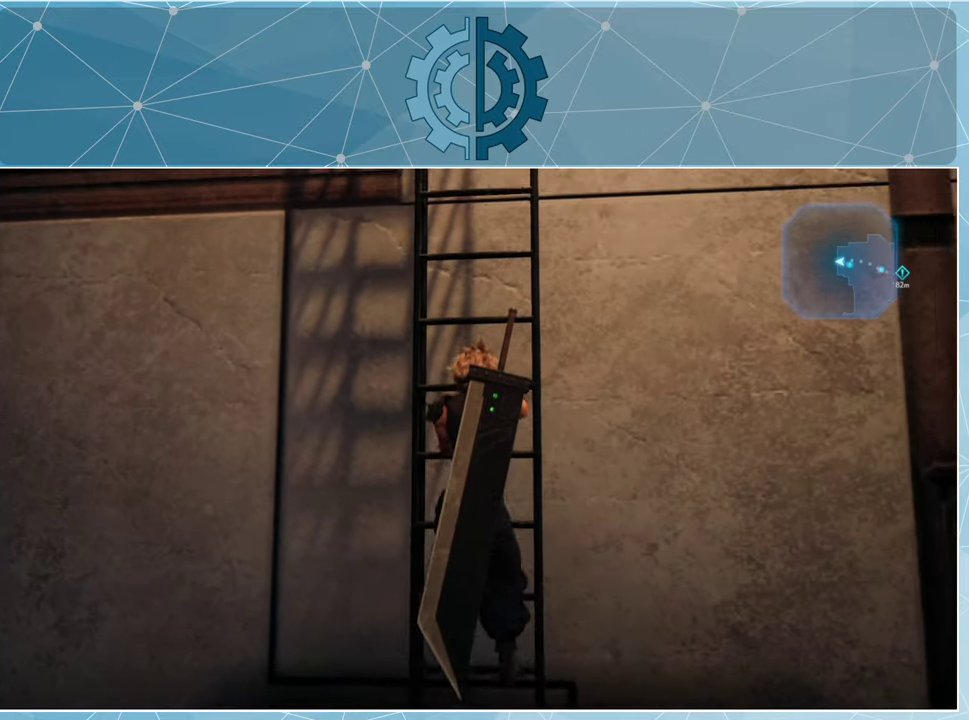
{"buttons": [], "left_stick": "up", "right_stick": "center", "events": []}
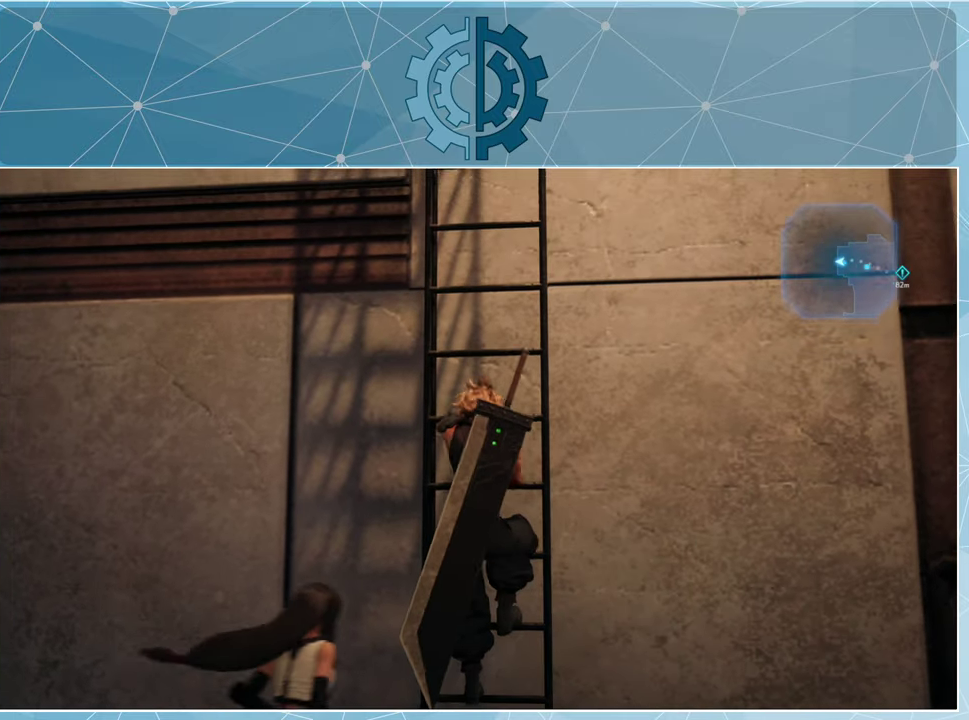
{"buttons": ["R1"], "left_stick": "up", "right_stick": "center", "events": [[67, "R1", "down"]]}
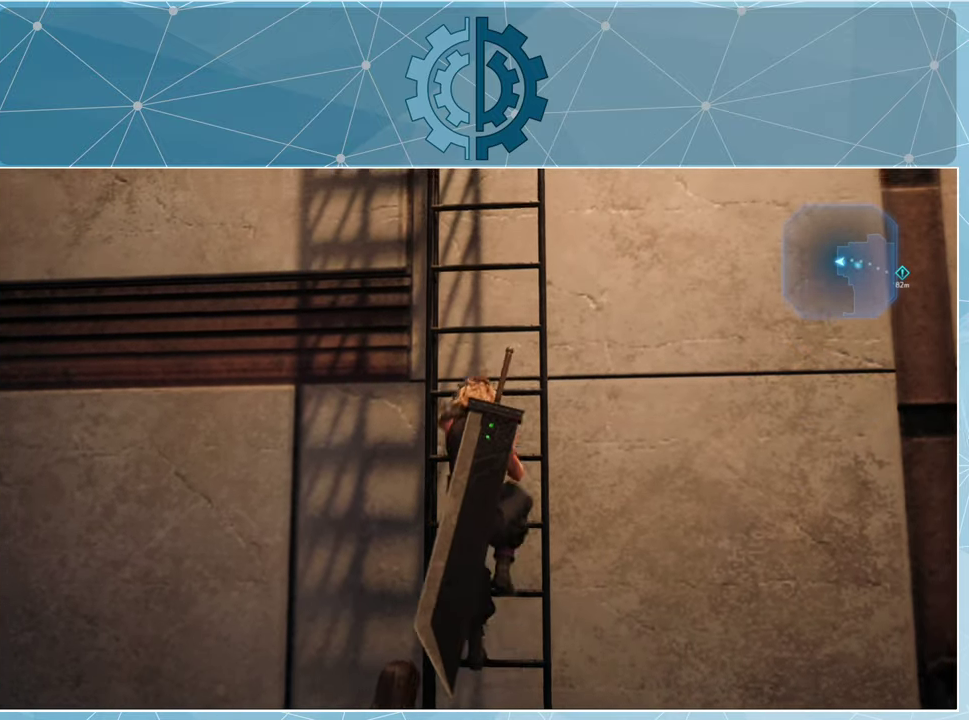
{"buttons": ["R1"], "left_stick": "up", "right_stick": "center", "events": [[133, "right_stick", "up"], [300, "right_stick", "center"]]}